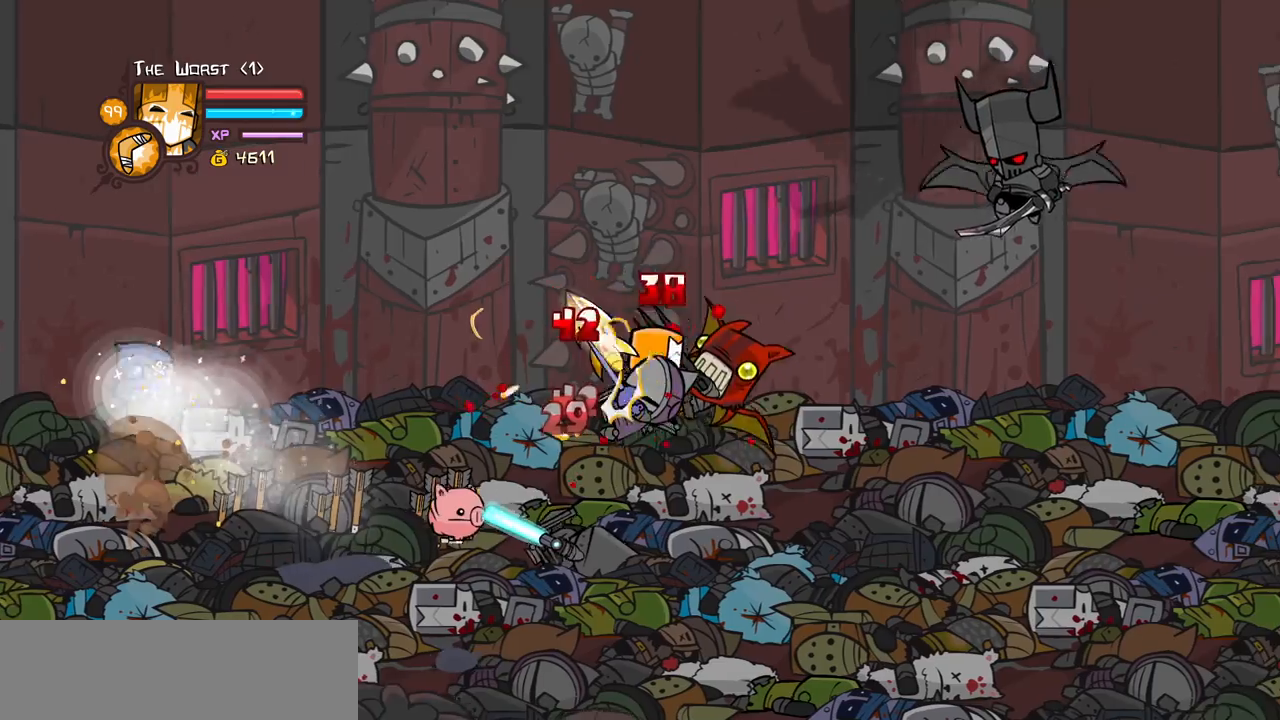
Gameplay with keyboard; each line is a JSON object with the keys held at the frame after it. "events" lists presses ("down") and releases ("up") of "block", "down", "heavy", "item", "iteml", "itemr", "jump", "left", "light", "magic", "right" and "up" between this image and that frame as [ms after this image, input, new state], when the widget could be followed in between. No other keys are recorded. Mouse input is not recorded. Key names are as the overlay labels them; some are game actions (e.g. jump) rather than physical keys.
{"keys": [], "events": [[117, "right", "up"], [217, "heavy", "up"], [250, "heavy", "down"], [450, "heavy", "up"]]}
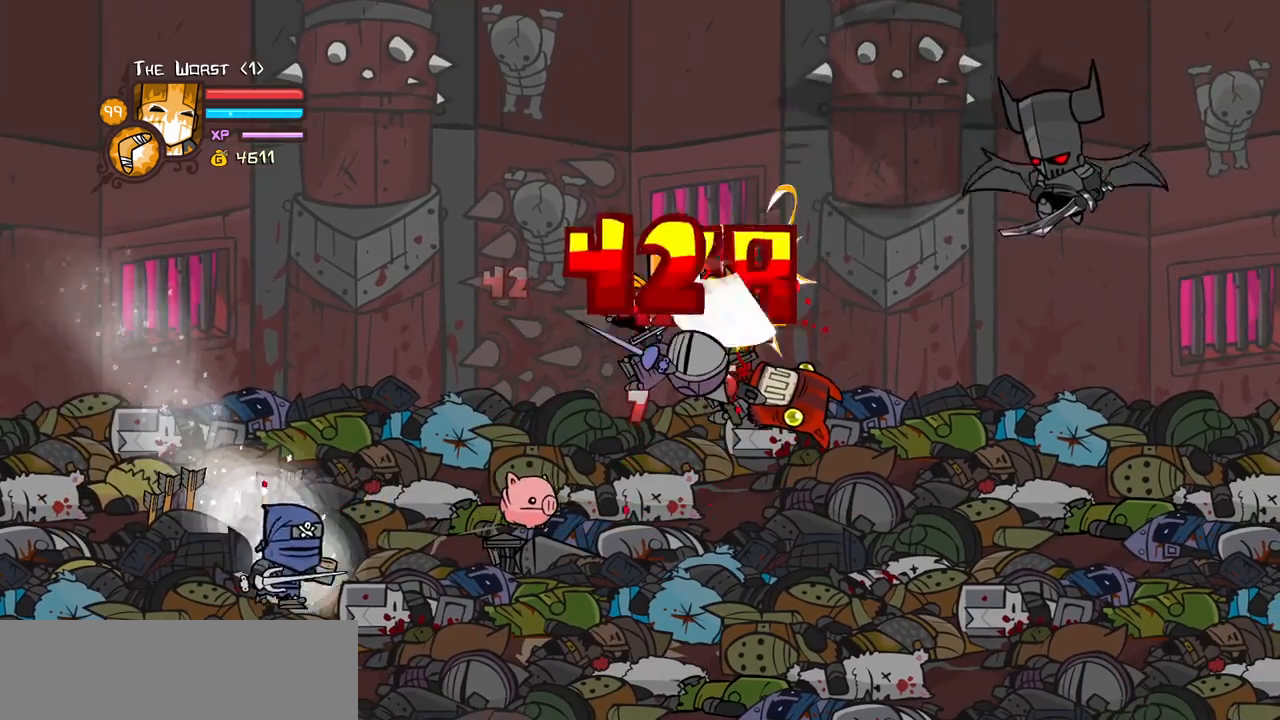
{"keys": ["heavy"], "events": [[33, "light", "down"], [33, "right", "down"], [183, "heavy", "down"], [233, "light", "up"], [367, "heavy", "up"], [367, "right", "up"], [417, "heavy", "down"]]}
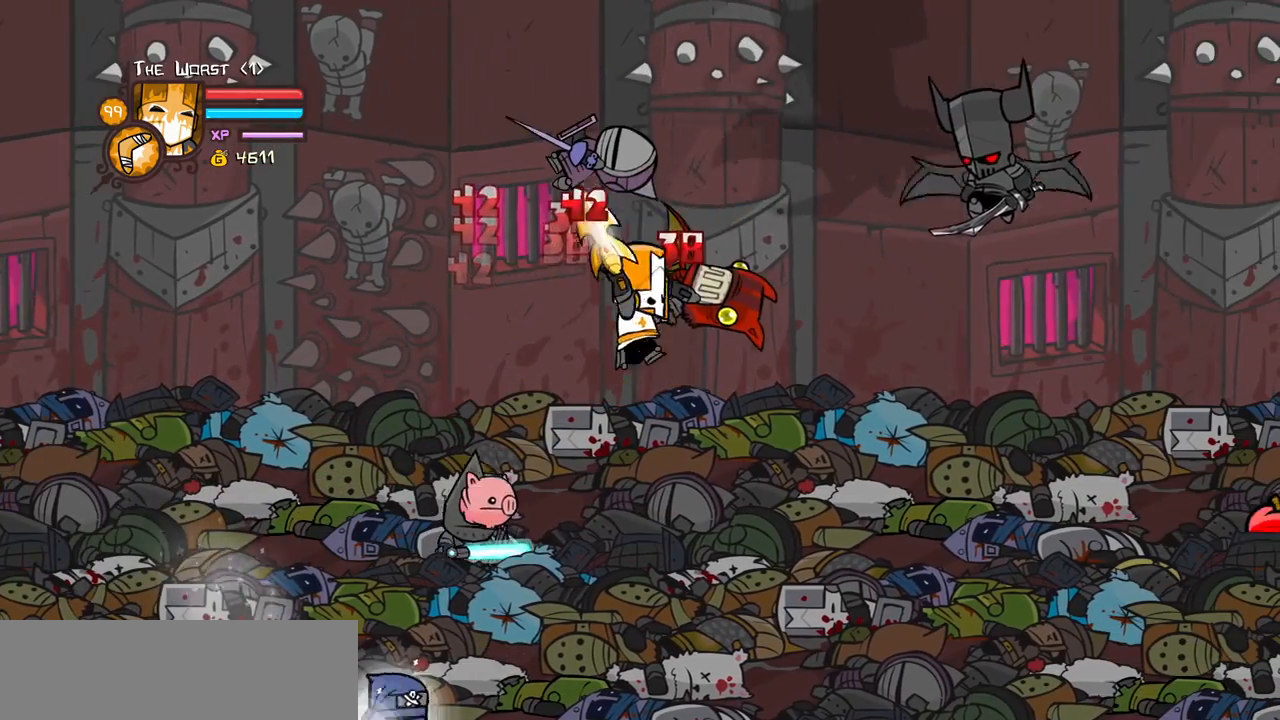
{"keys": ["light"], "events": [[100, "heavy", "up"], [150, "heavy", "down"], [383, "heavy", "up"], [383, "light", "down"]]}
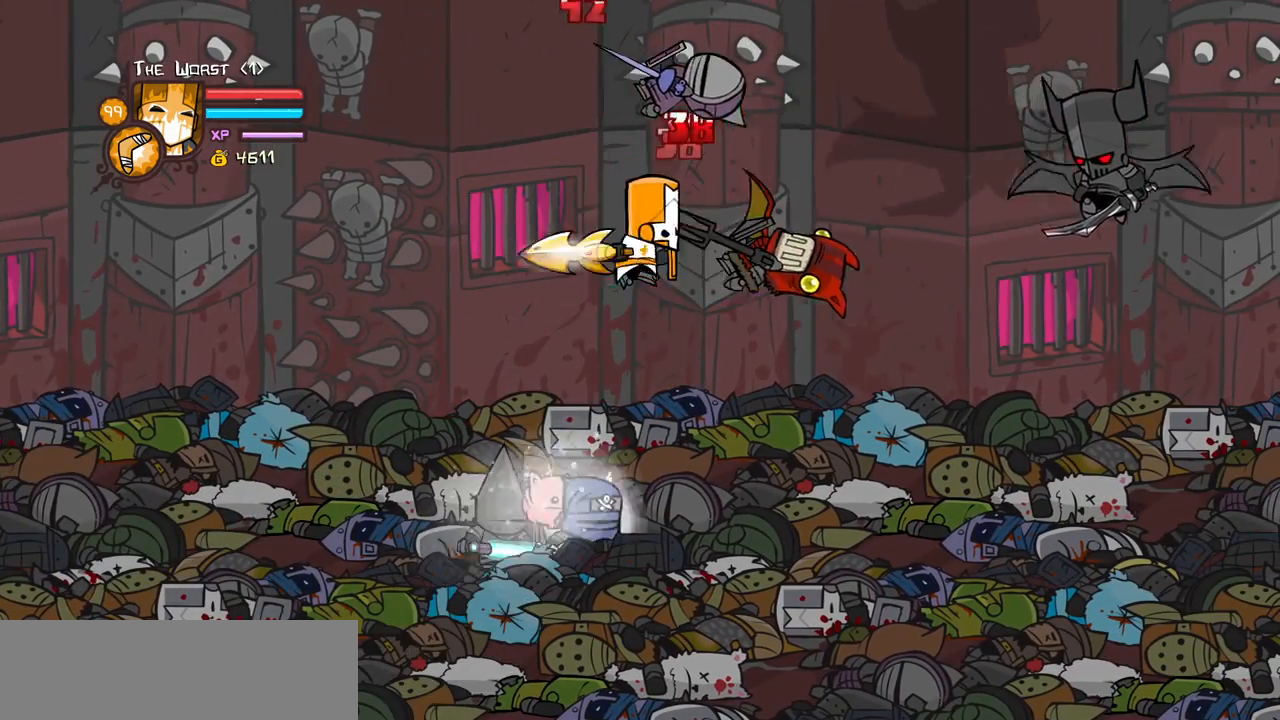
{"keys": ["light", "right"], "events": [[67, "heavy", "down"], [67, "right", "down"], [117, "light", "up"], [250, "right", "up"], [450, "heavy", "up"], [483, "light", "down"], [483, "right", "down"]]}
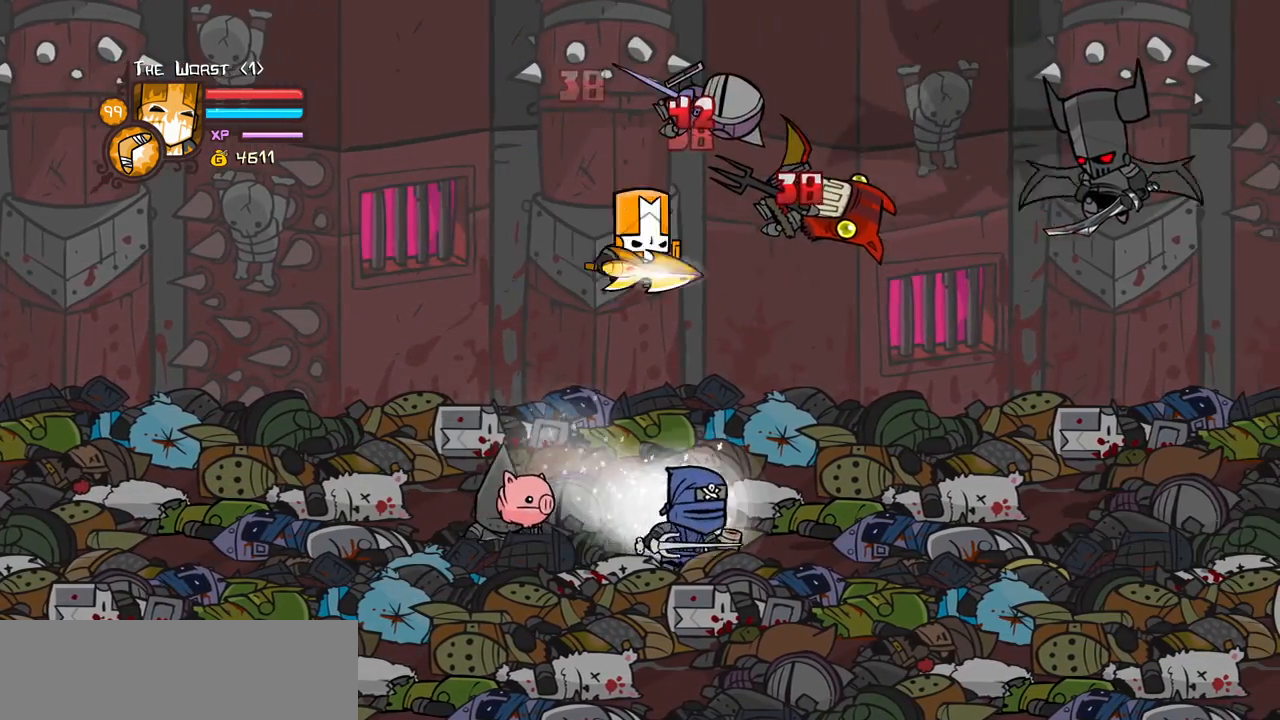
{"keys": ["heavy"], "events": [[83, "heavy", "down"], [183, "light", "up"], [317, "heavy", "up"], [367, "right", "up"], [417, "heavy", "down"]]}
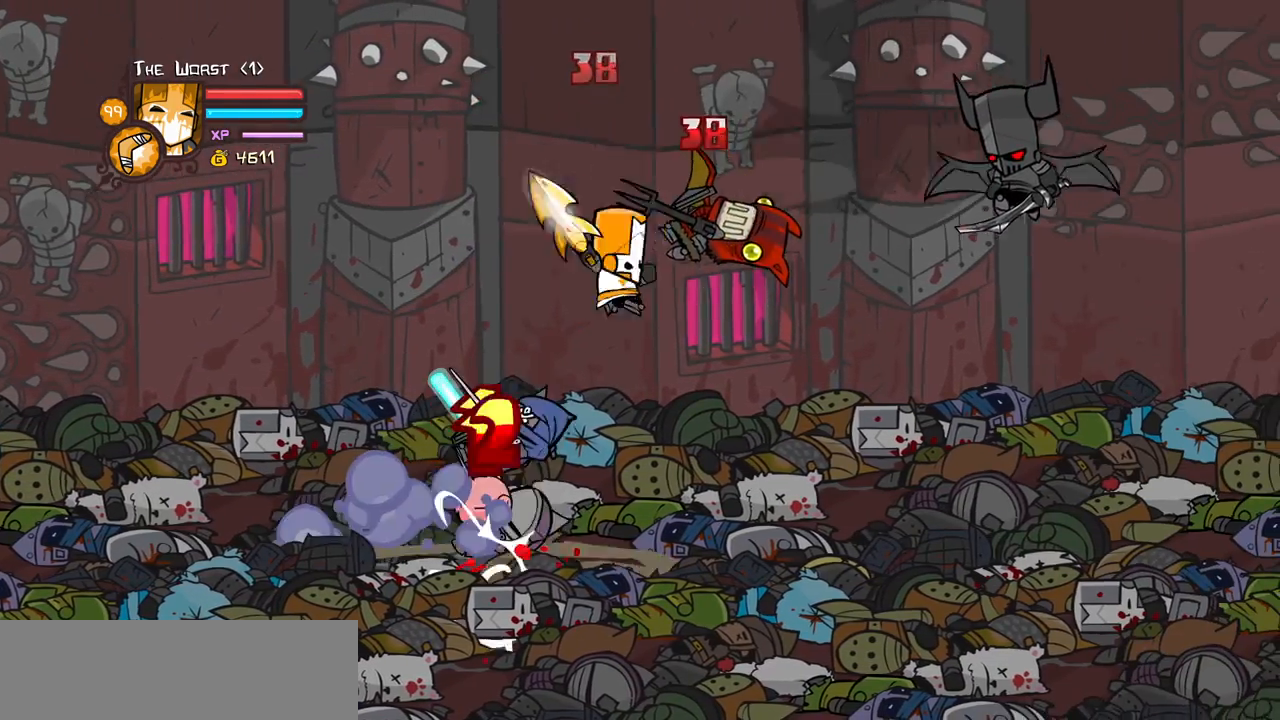
{"keys": ["light", "right"], "events": [[100, "heavy", "up"], [150, "heavy", "down"], [233, "right", "down"], [333, "light", "down"], [383, "heavy", "up"]]}
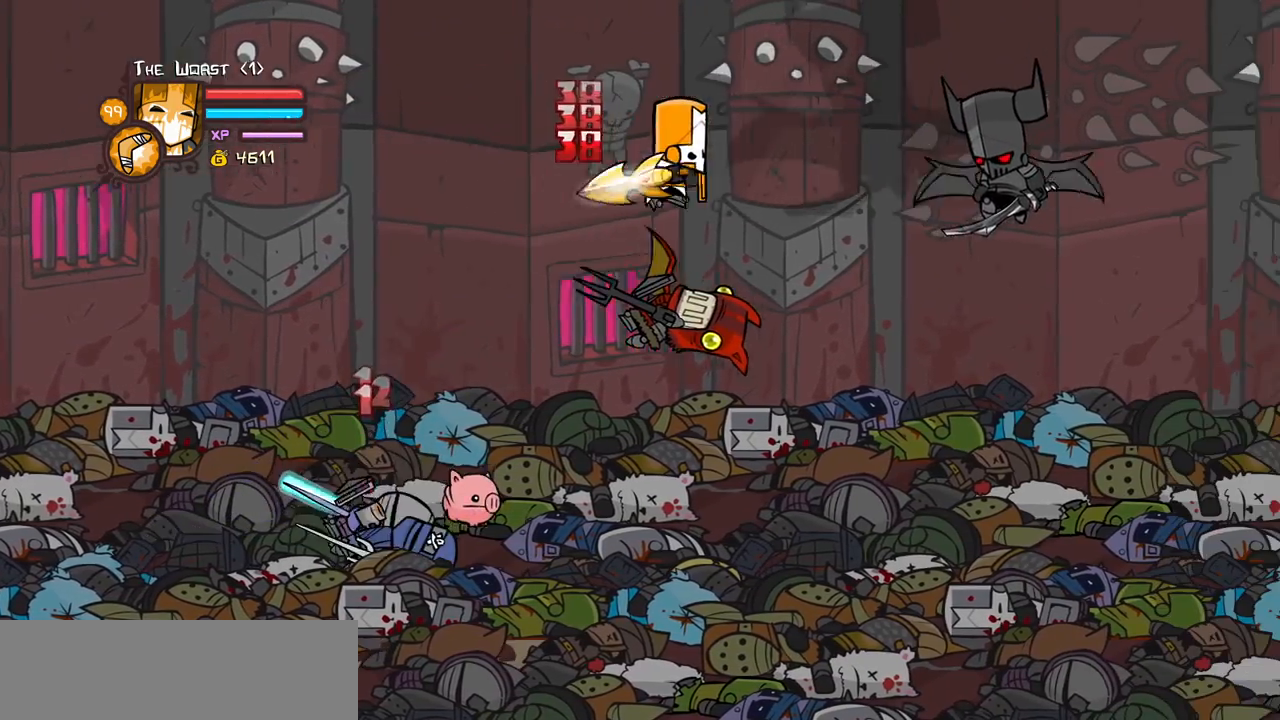
{"keys": ["right"], "events": [[67, "light", "up"], [400, "down", "down"], [483, "down", "up"]]}
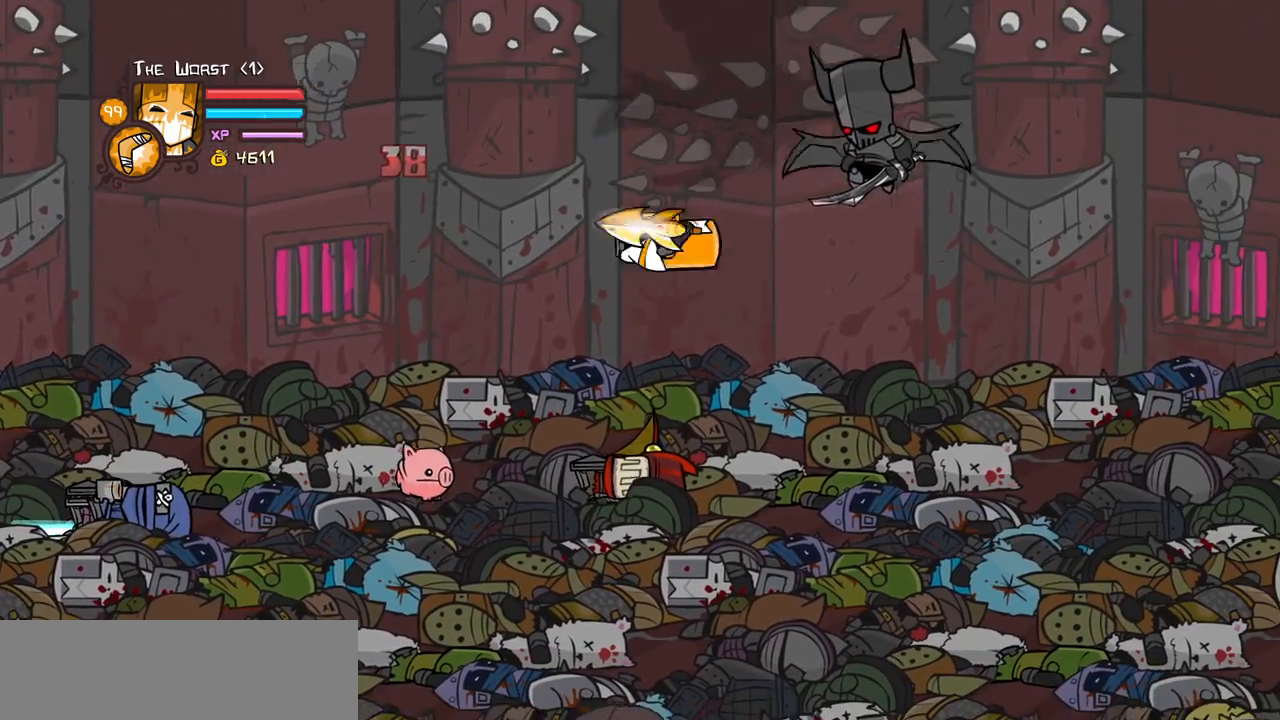
{"keys": ["right", "up"], "events": [[467, "up", "down"]]}
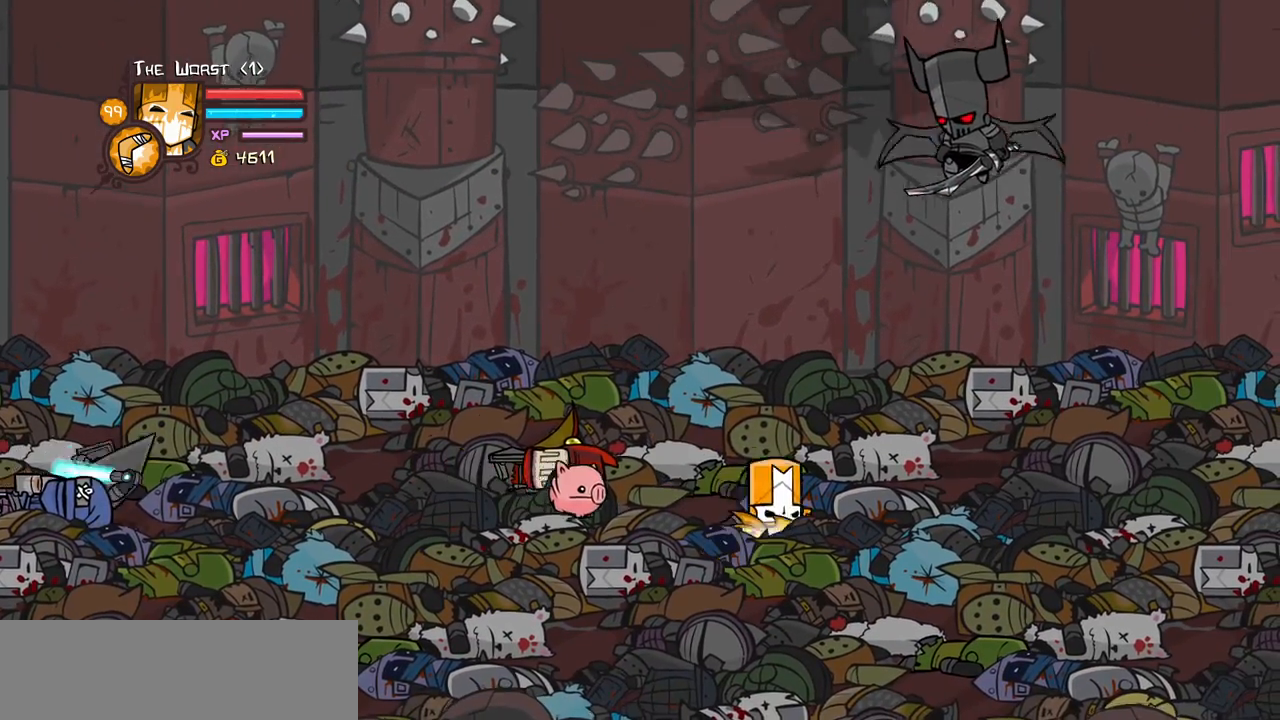
{"keys": ["left", "light"], "events": [[50, "left", "down"], [100, "jump", "down"], [100, "right", "up"], [150, "light", "down"], [200, "up", "up"], [283, "jump", "up"], [283, "left", "up"], [333, "light", "up"], [383, "light", "down"], [433, "left", "down"]]}
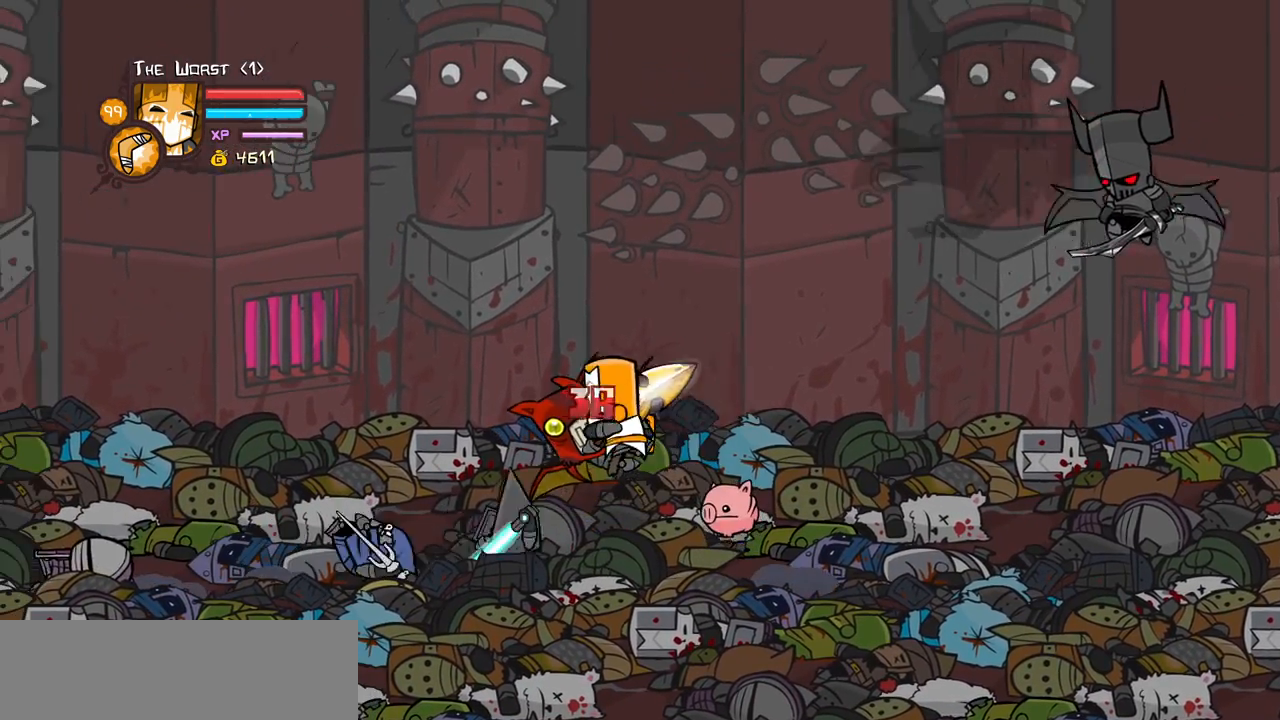
{"keys": ["heavy"], "events": [[17, "heavy", "down"], [67, "light", "up"], [217, "left", "up"], [300, "heavy", "up"], [350, "heavy", "down"]]}
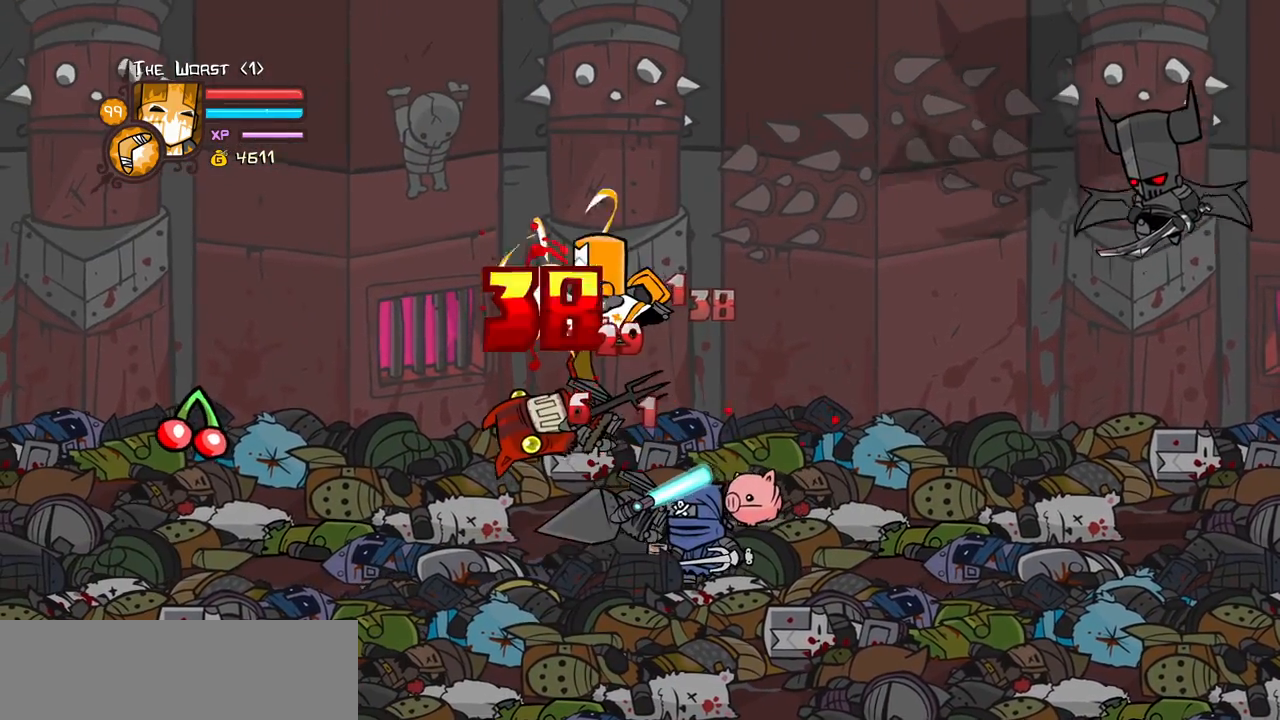
{"keys": [], "events": [[83, "heavy", "up"], [133, "light", "down"], [233, "heavy", "down"], [367, "light", "up"], [500, "heavy", "up"]]}
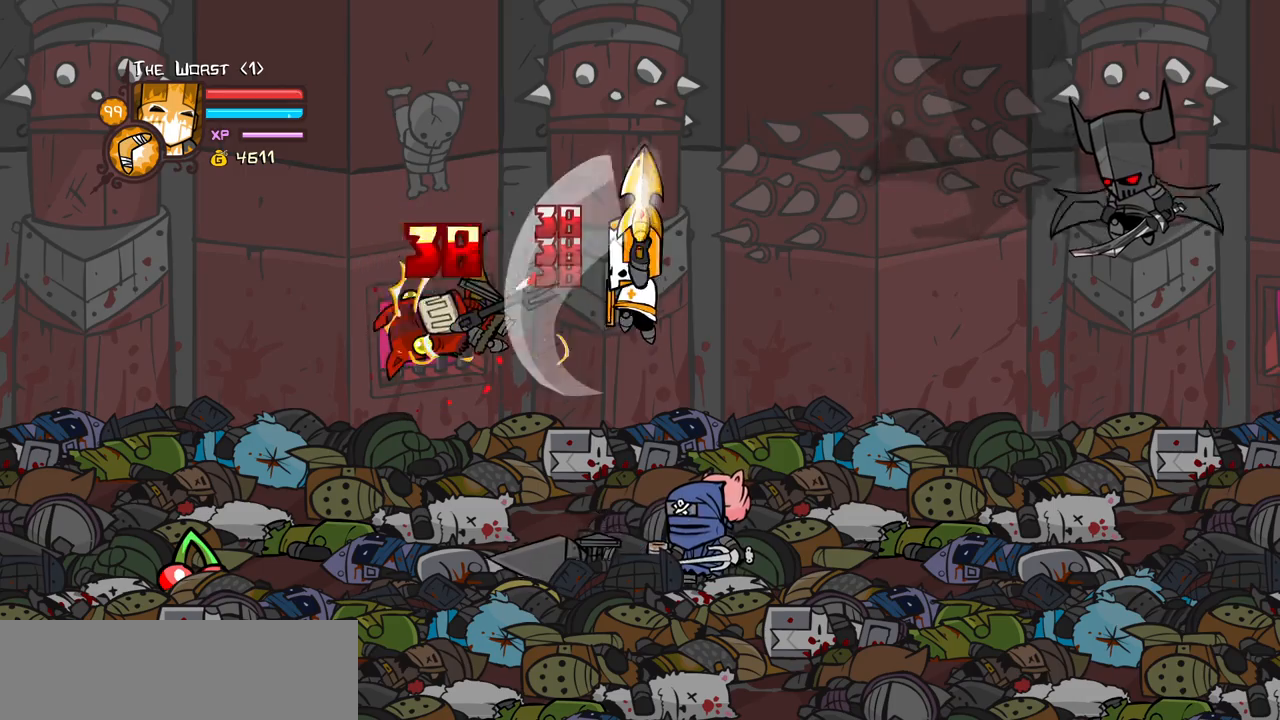
{"keys": ["heavy", "left"], "events": [[50, "heavy", "down"], [233, "heavy", "up"], [283, "heavy", "down"], [333, "left", "down"]]}
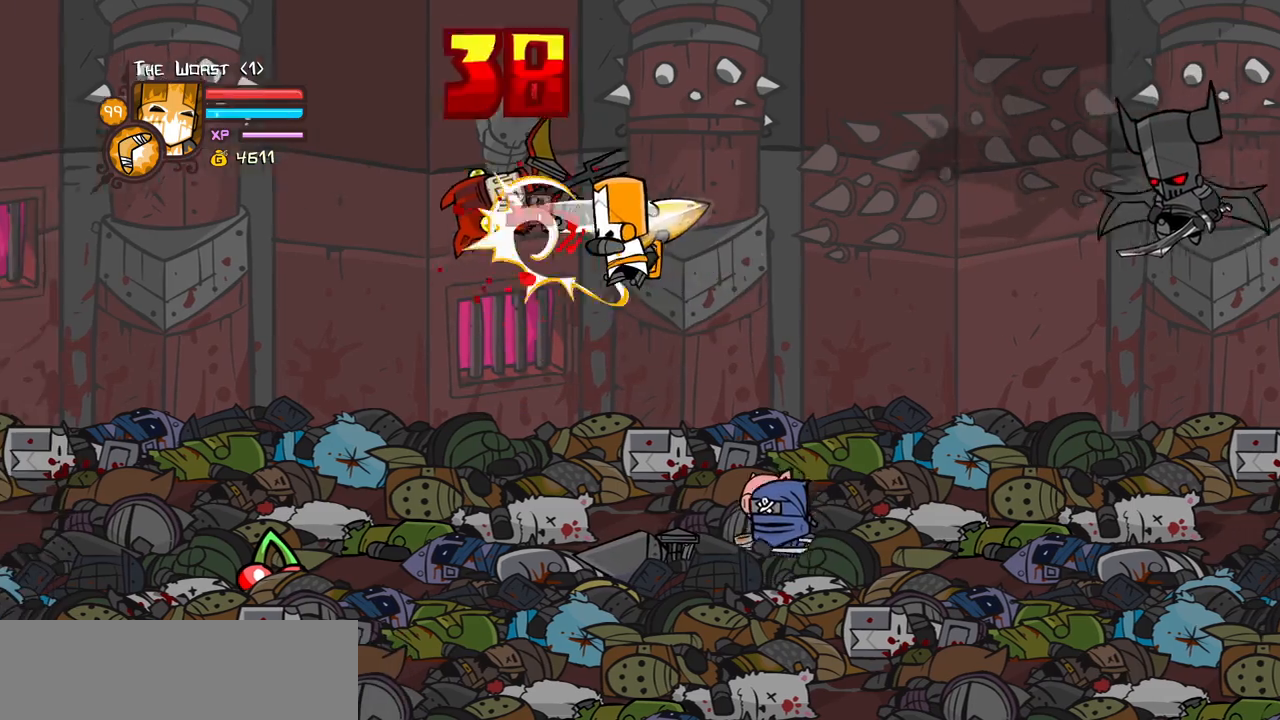
{"keys": ["heavy"], "events": [[17, "light", "down"], [67, "heavy", "up"], [217, "heavy", "down"], [300, "light", "up"], [400, "left", "up"], [450, "heavy", "up"], [483, "heavy", "down"]]}
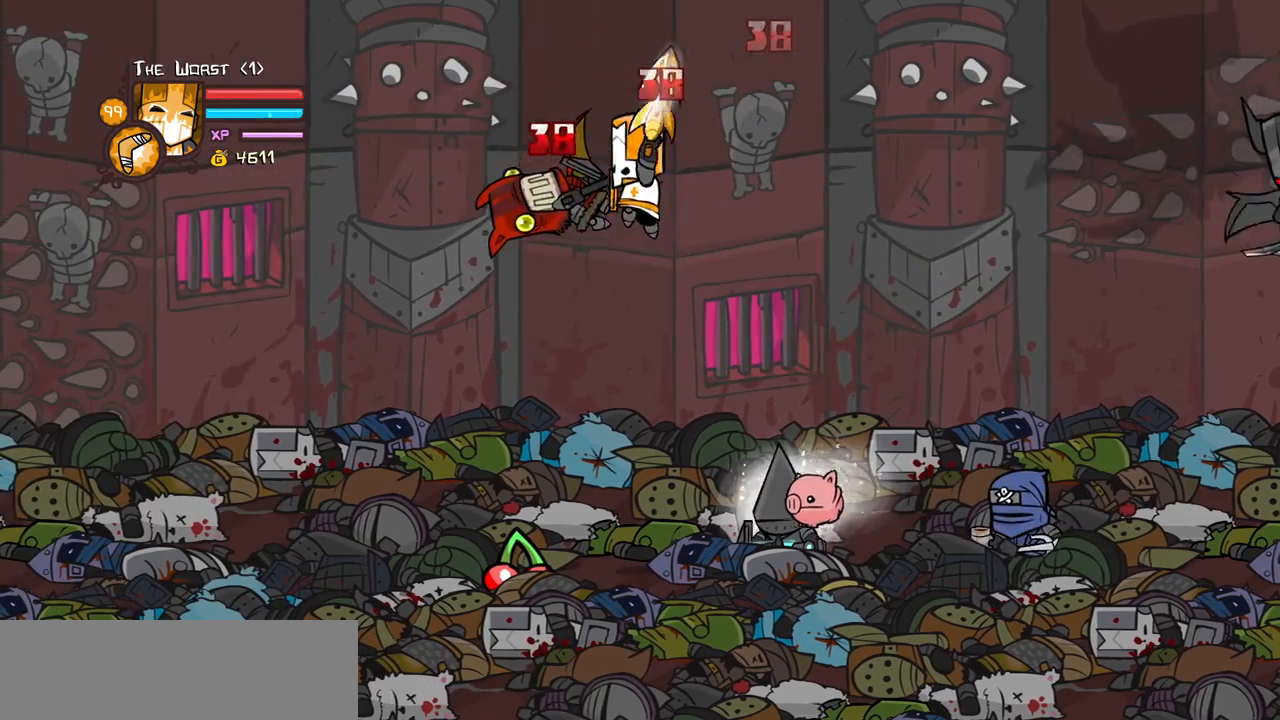
{"keys": ["heavy", "left"], "events": [[233, "heavy", "up"], [267, "light", "down"], [417, "heavy", "down"], [417, "left", "down"], [500, "light", "up"]]}
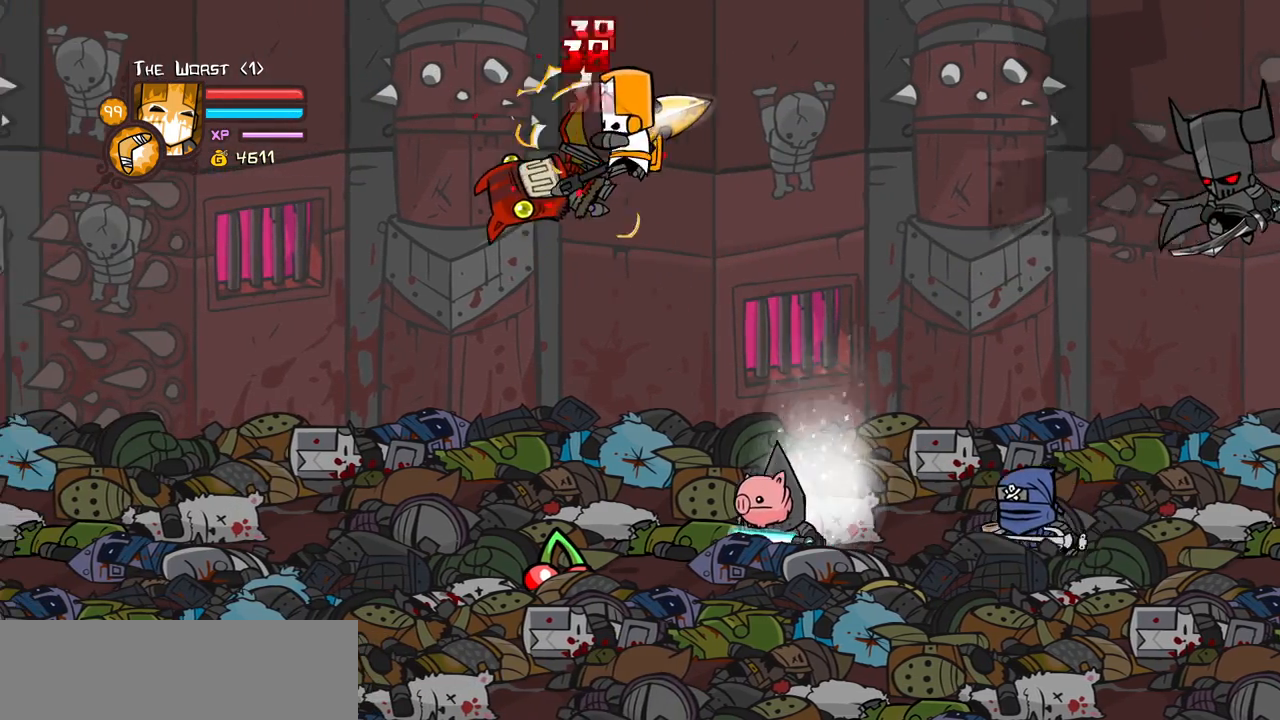
{"keys": ["heavy", "left", "light"], "events": [[50, "left", "up"], [283, "heavy", "up"], [383, "left", "down"], [383, "light", "down"], [433, "heavy", "down"]]}
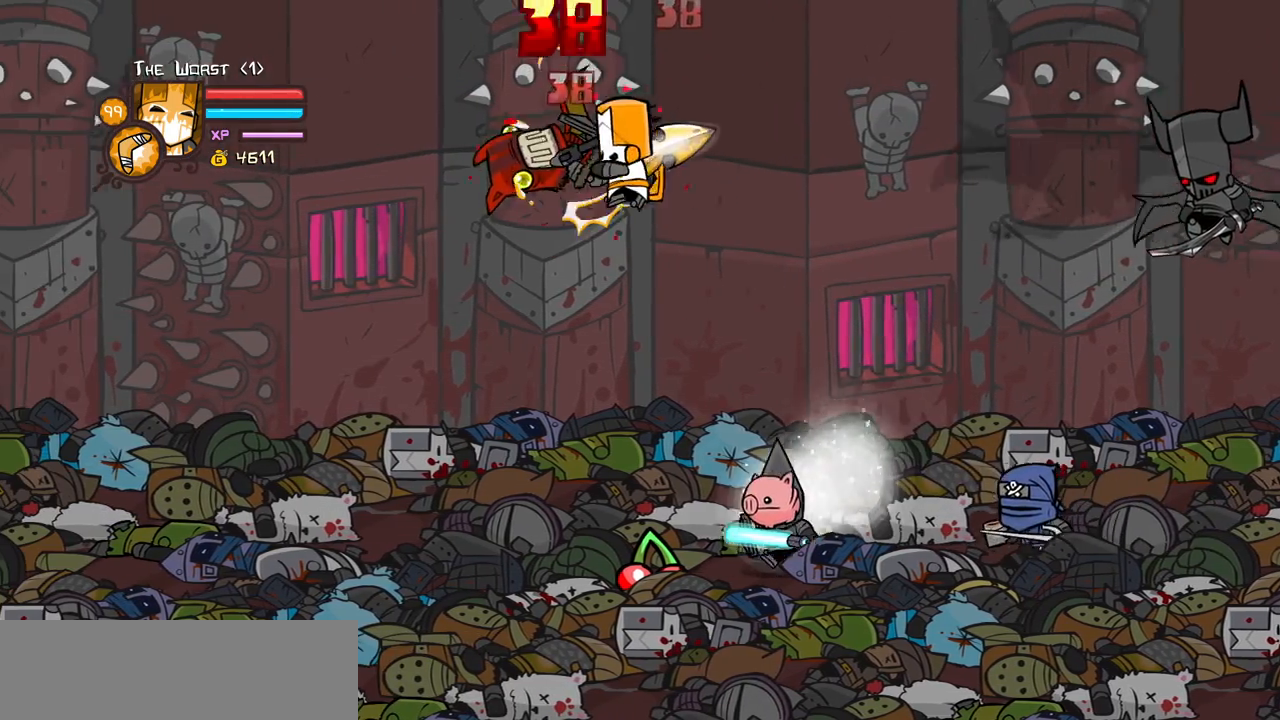
{"keys": ["heavy", "left", "light"], "events": [[67, "light", "up"], [117, "left", "up"], [300, "heavy", "up"], [400, "left", "down"], [400, "light", "down"], [483, "heavy", "down"]]}
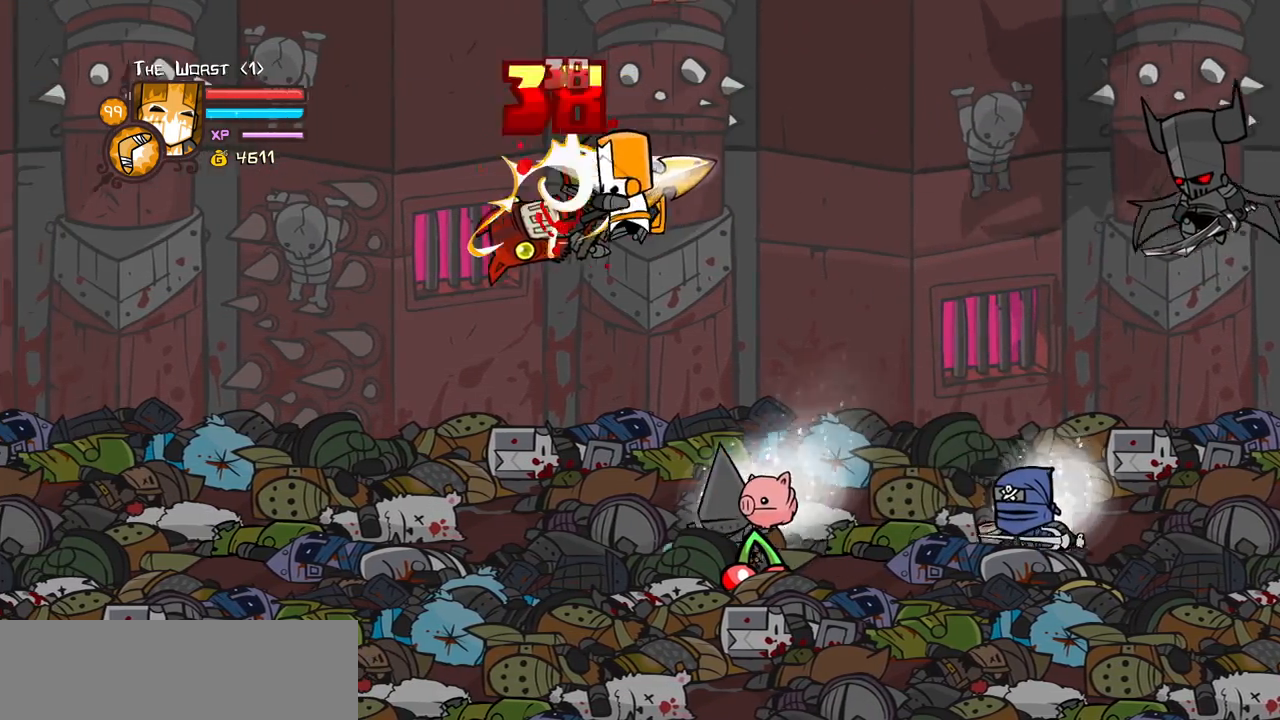
{"keys": ["heavy", "left", "light"], "events": [[83, "light", "up"], [133, "left", "up"], [267, "heavy", "up"], [417, "light", "down"], [467, "left", "down"], [500, "heavy", "down"]]}
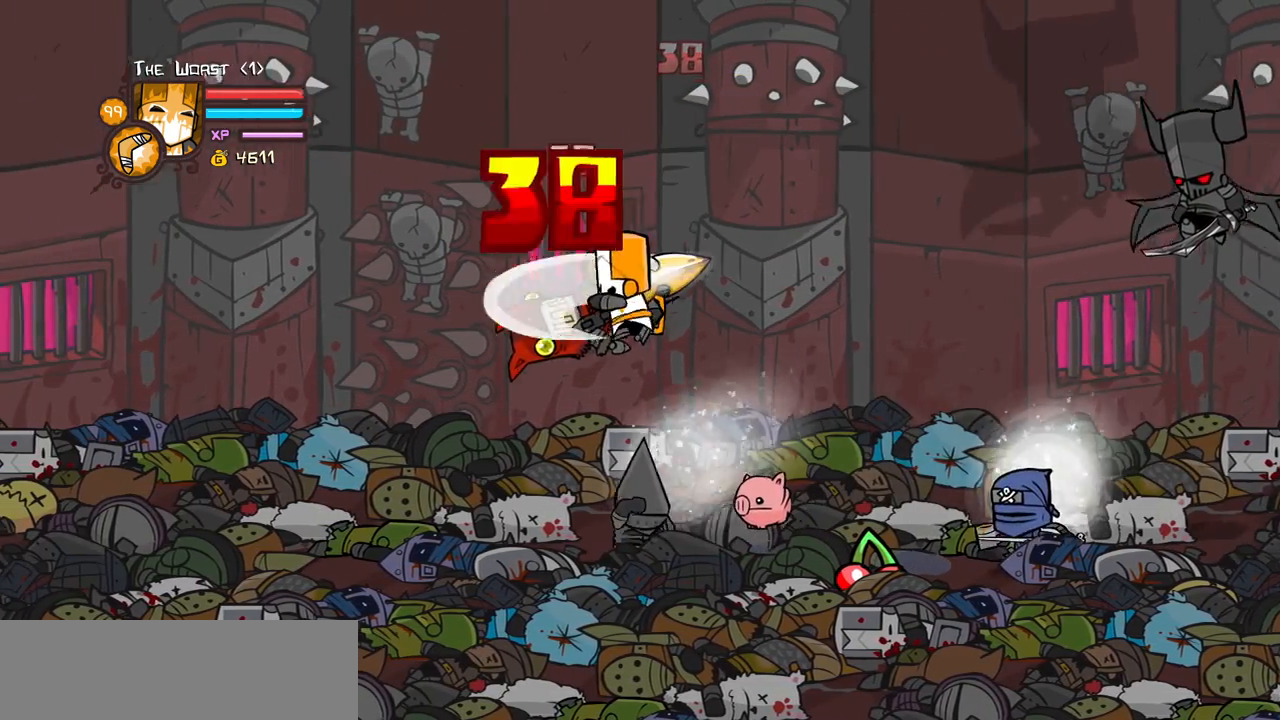
{"keys": ["left", "light"], "events": [[100, "light", "up"], [200, "left", "up"], [283, "heavy", "up"], [433, "light", "down"], [483, "left", "down"]]}
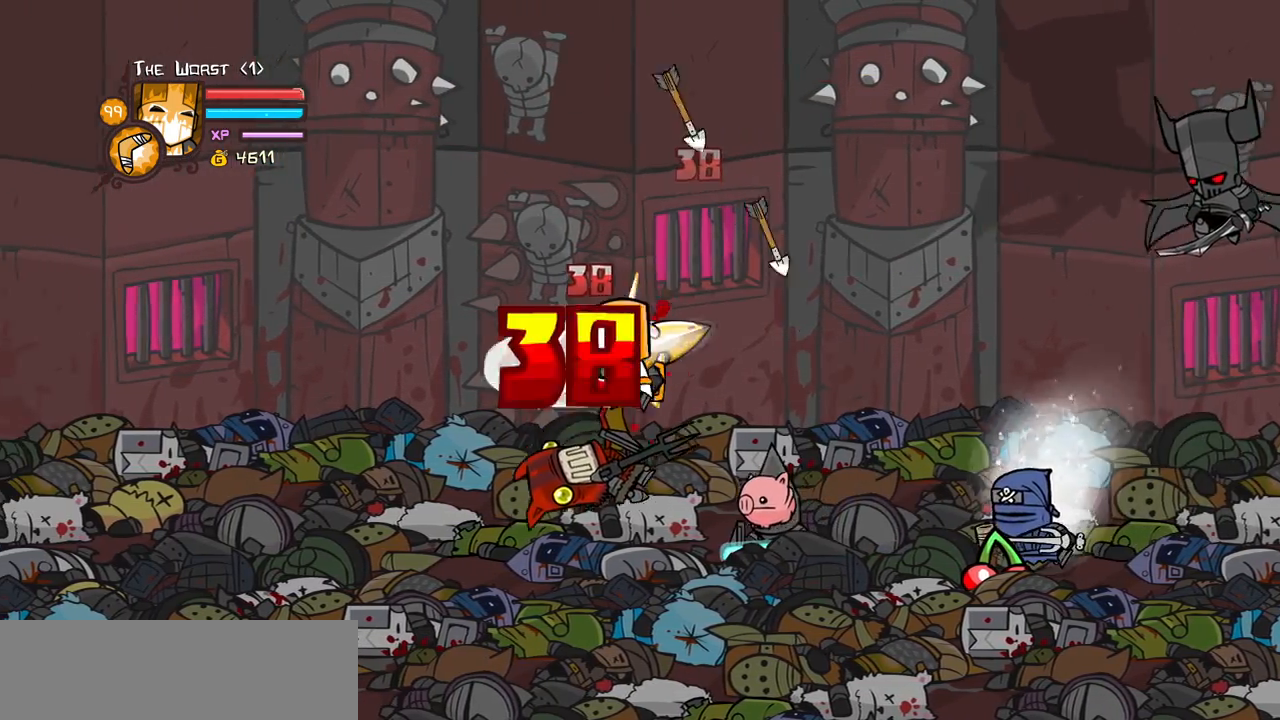
{"keys": ["down", "right"], "events": [[50, "down", "down"], [67, "light", "up"], [250, "right", "down"], [300, "left", "up"]]}
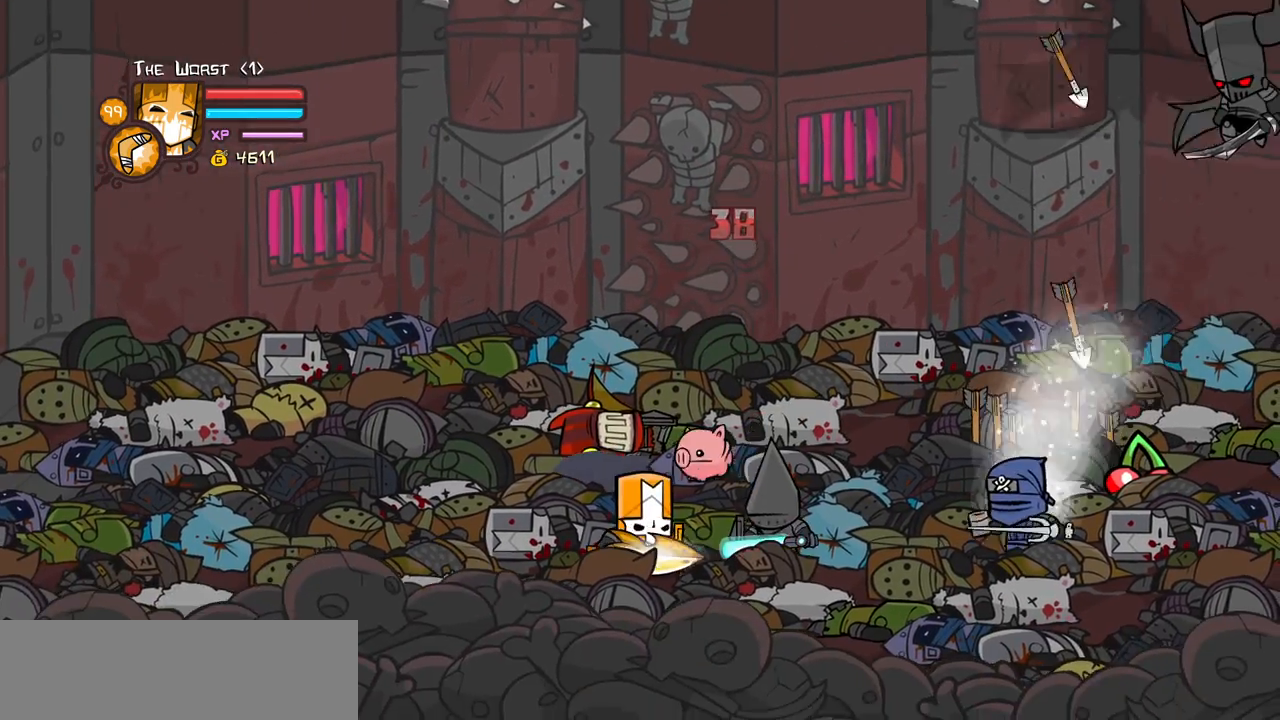
{"keys": ["right", "up"], "events": [[367, "down", "up"], [417, "up", "down"]]}
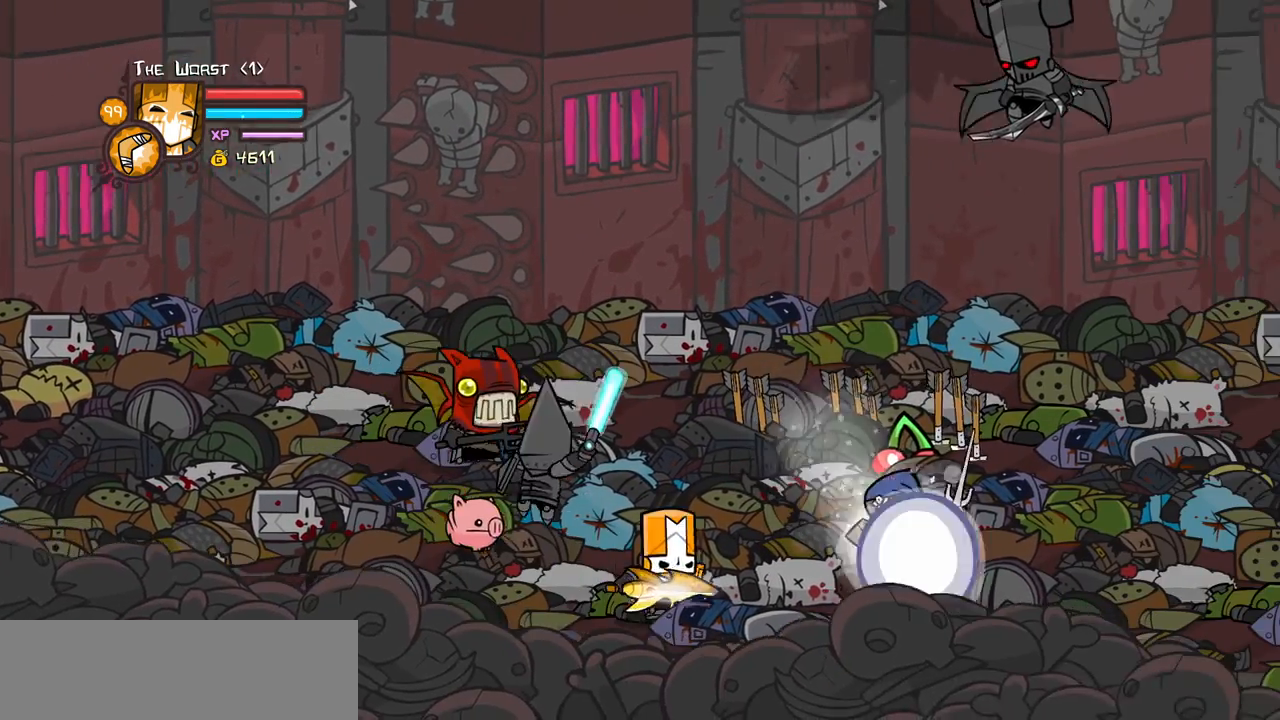
{"keys": ["right"], "events": [[50, "jump", "down"], [100, "light", "down"], [150, "up", "up"], [233, "jump", "up"], [283, "light", "up"], [333, "light", "down"], [483, "light", "up"]]}
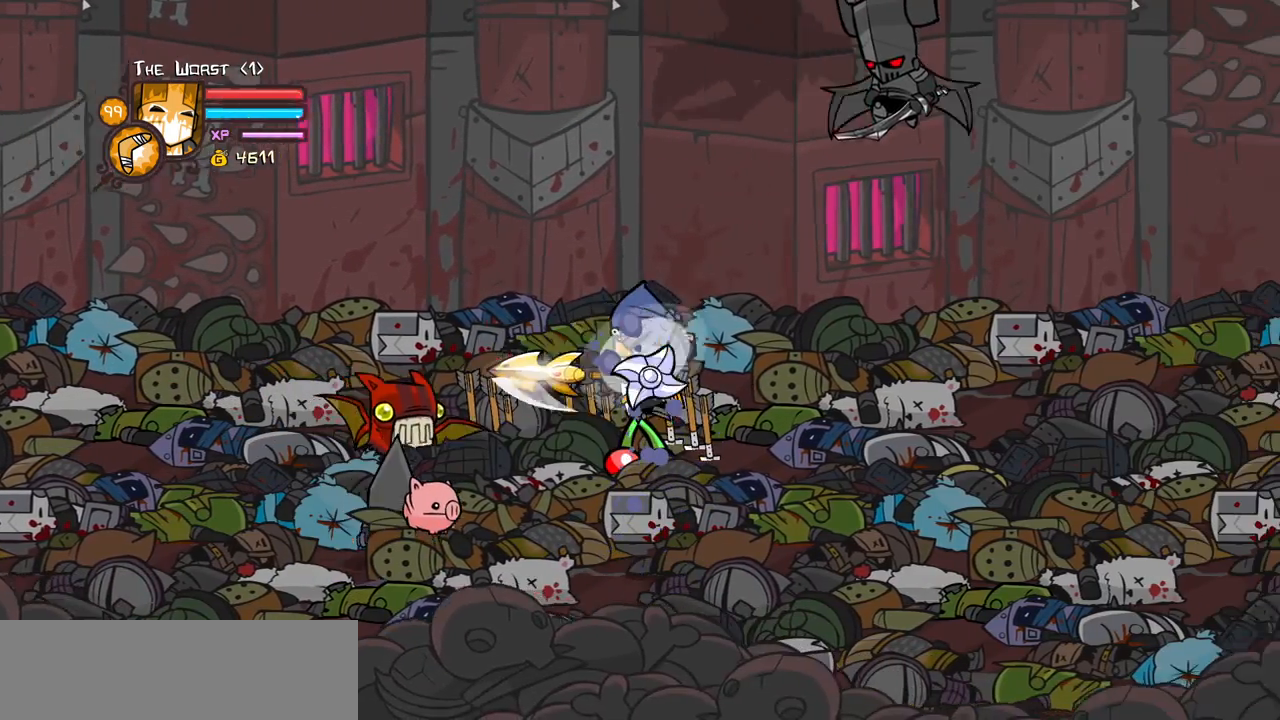
{"keys": ["jump", "left", "light"], "events": [[67, "up", "down"], [250, "left", "down"], [250, "right", "up"], [450, "jump", "down"], [450, "up", "up"], [500, "light", "down"]]}
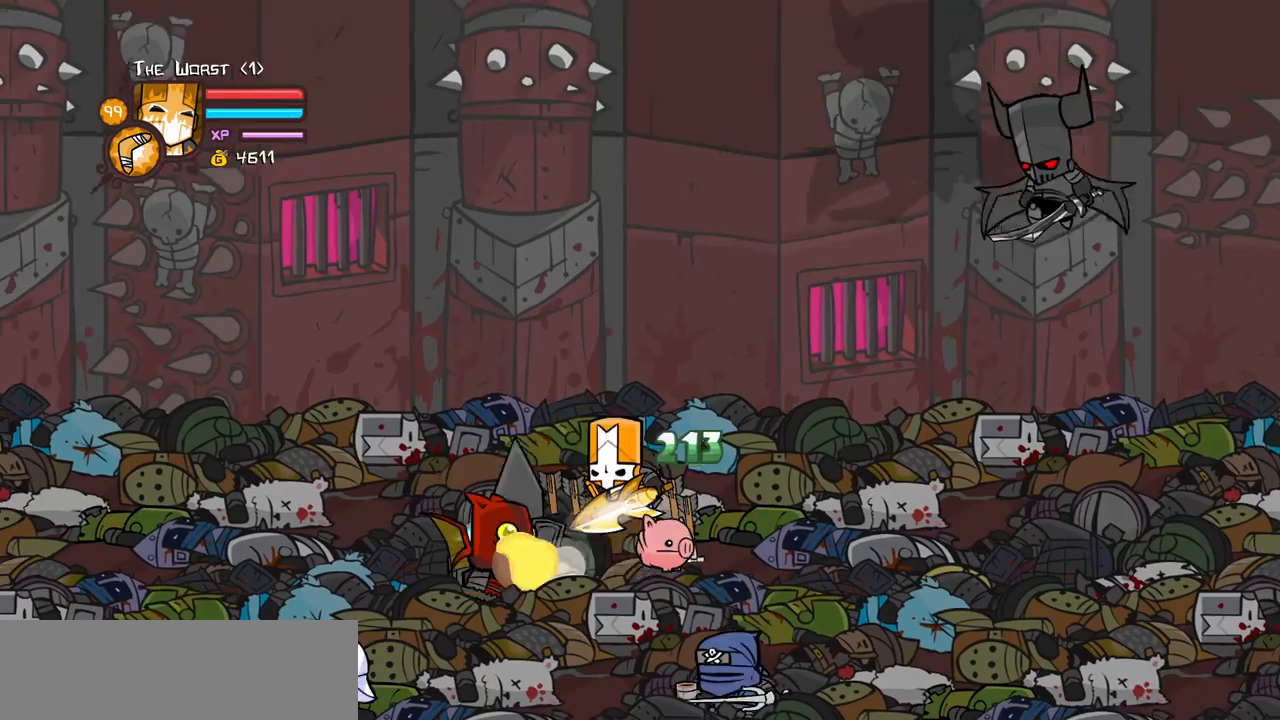
{"keys": ["heavy"], "events": [[33, "down", "down"], [133, "down", "up"], [133, "jump", "up"], [183, "left", "up"], [183, "light", "up"], [233, "light", "down"], [317, "left", "down"], [367, "heavy", "down"], [417, "light", "up"], [467, "left", "up"]]}
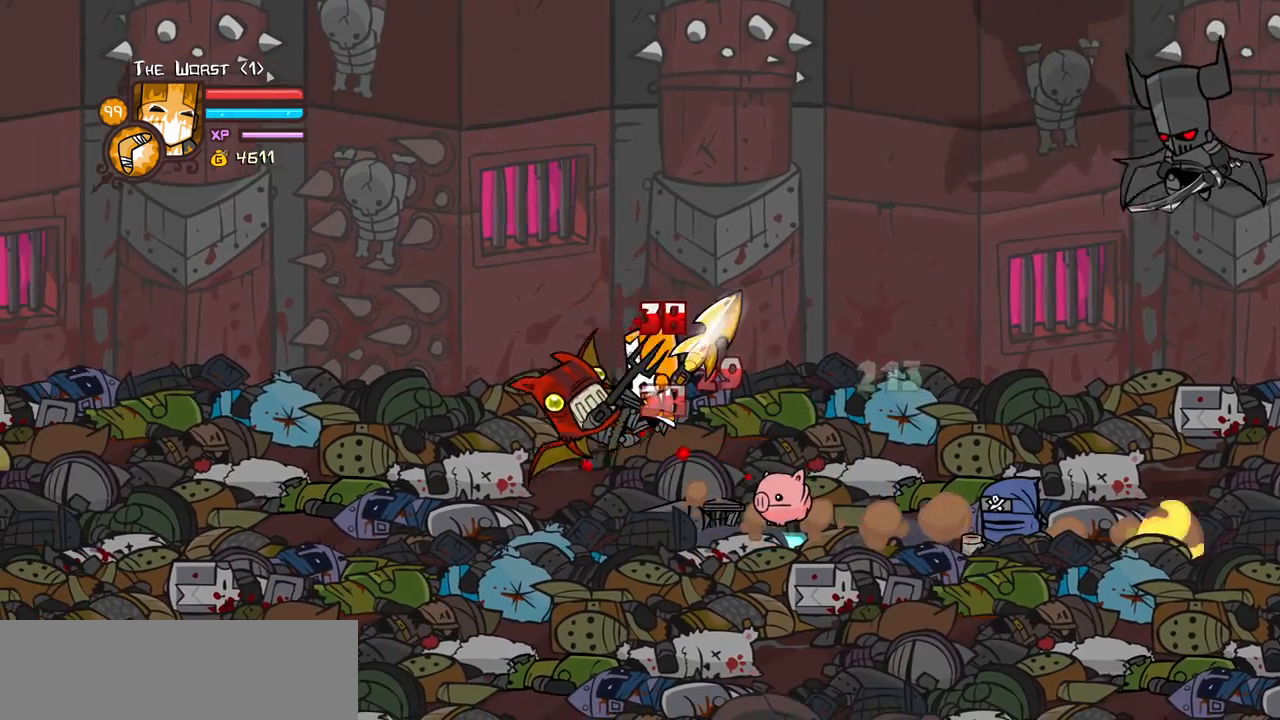
{"keys": ["light"], "events": [[150, "left", "down"], [200, "heavy", "up"], [233, "heavy", "down"], [333, "right", "down"], [383, "left", "up"], [433, "light", "down"], [467, "heavy", "up"], [467, "right", "up"]]}
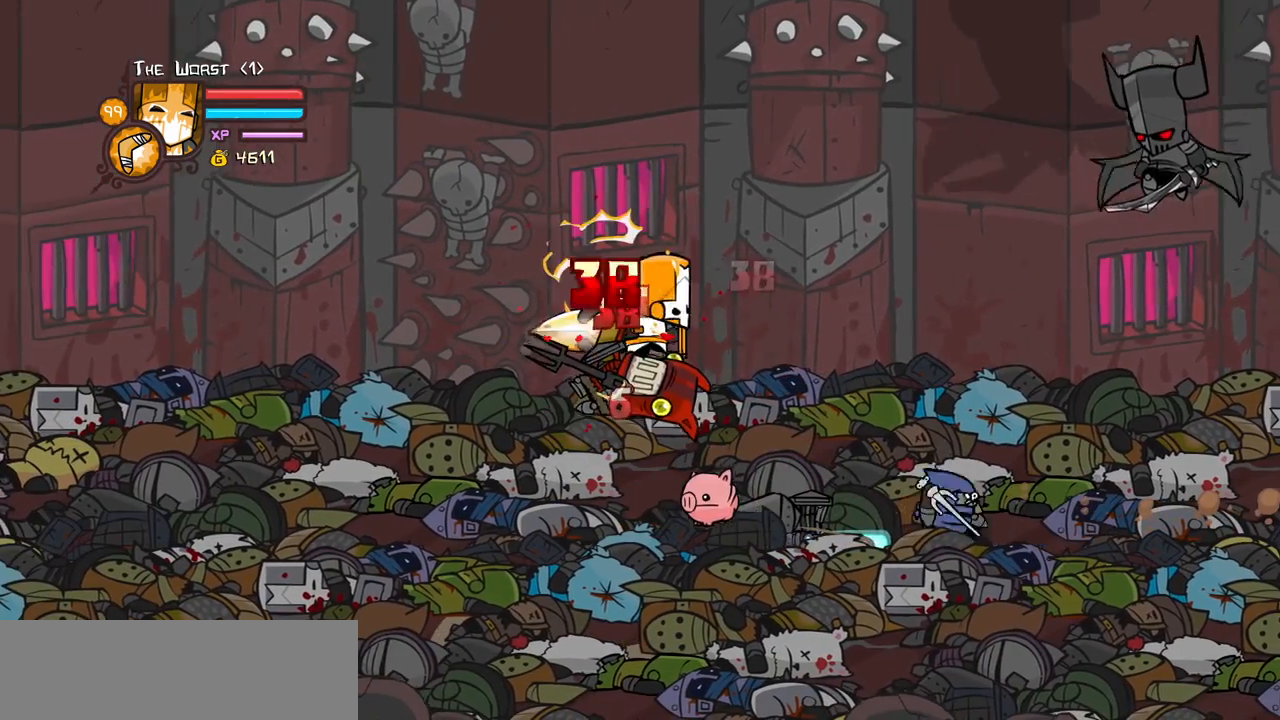
{"keys": ["heavy", "right"], "events": [[67, "heavy", "down"], [167, "light", "up"], [350, "heavy", "up"], [400, "heavy", "down"], [483, "right", "down"]]}
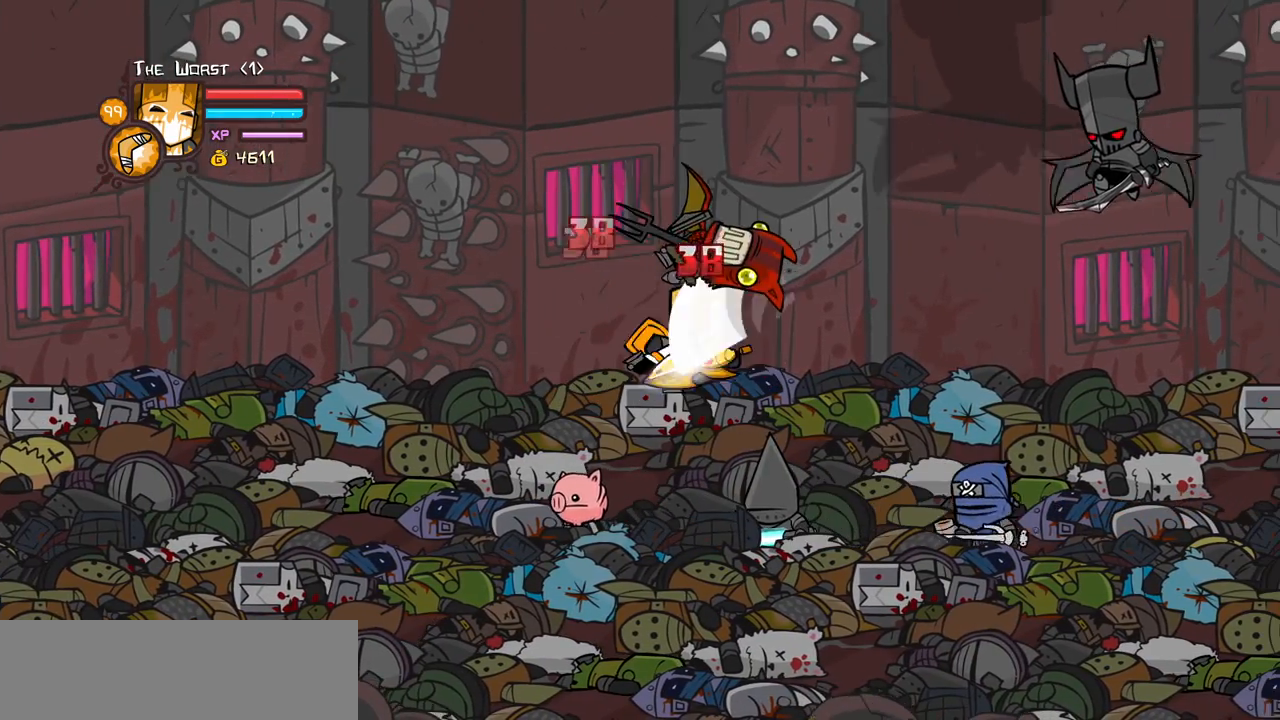
{"keys": ["heavy", "light", "right"], "events": [[83, "heavy", "up"], [133, "heavy", "down"], [133, "right", "up"], [367, "light", "down"], [367, "right", "down"], [417, "heavy", "up"], [500, "heavy", "down"]]}
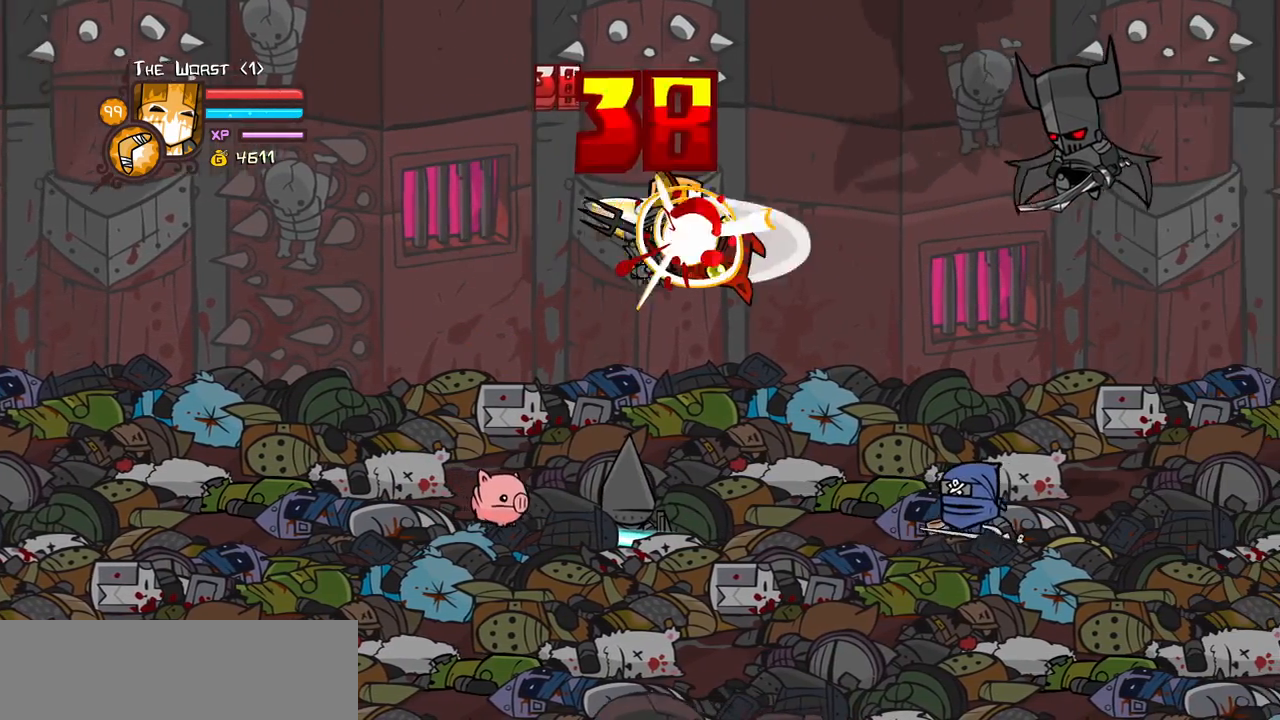
{"keys": ["light"], "events": [[100, "light", "up"], [200, "right", "up"], [233, "light", "down"], [283, "heavy", "up"]]}
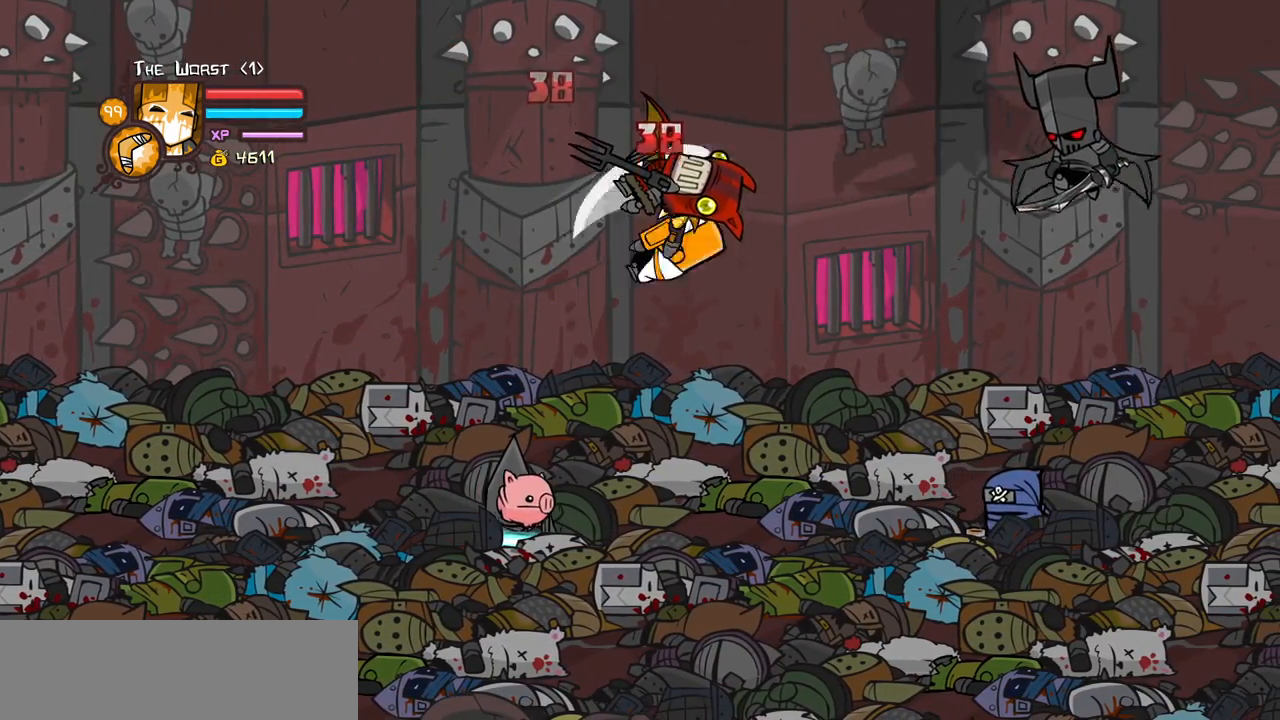
{"keys": ["heavy"], "events": [[67, "light", "up"], [117, "light", "down"], [167, "right", "down"], [217, "heavy", "down"], [300, "light", "up"], [350, "right", "up"], [450, "heavy", "up"], [483, "heavy", "down"]]}